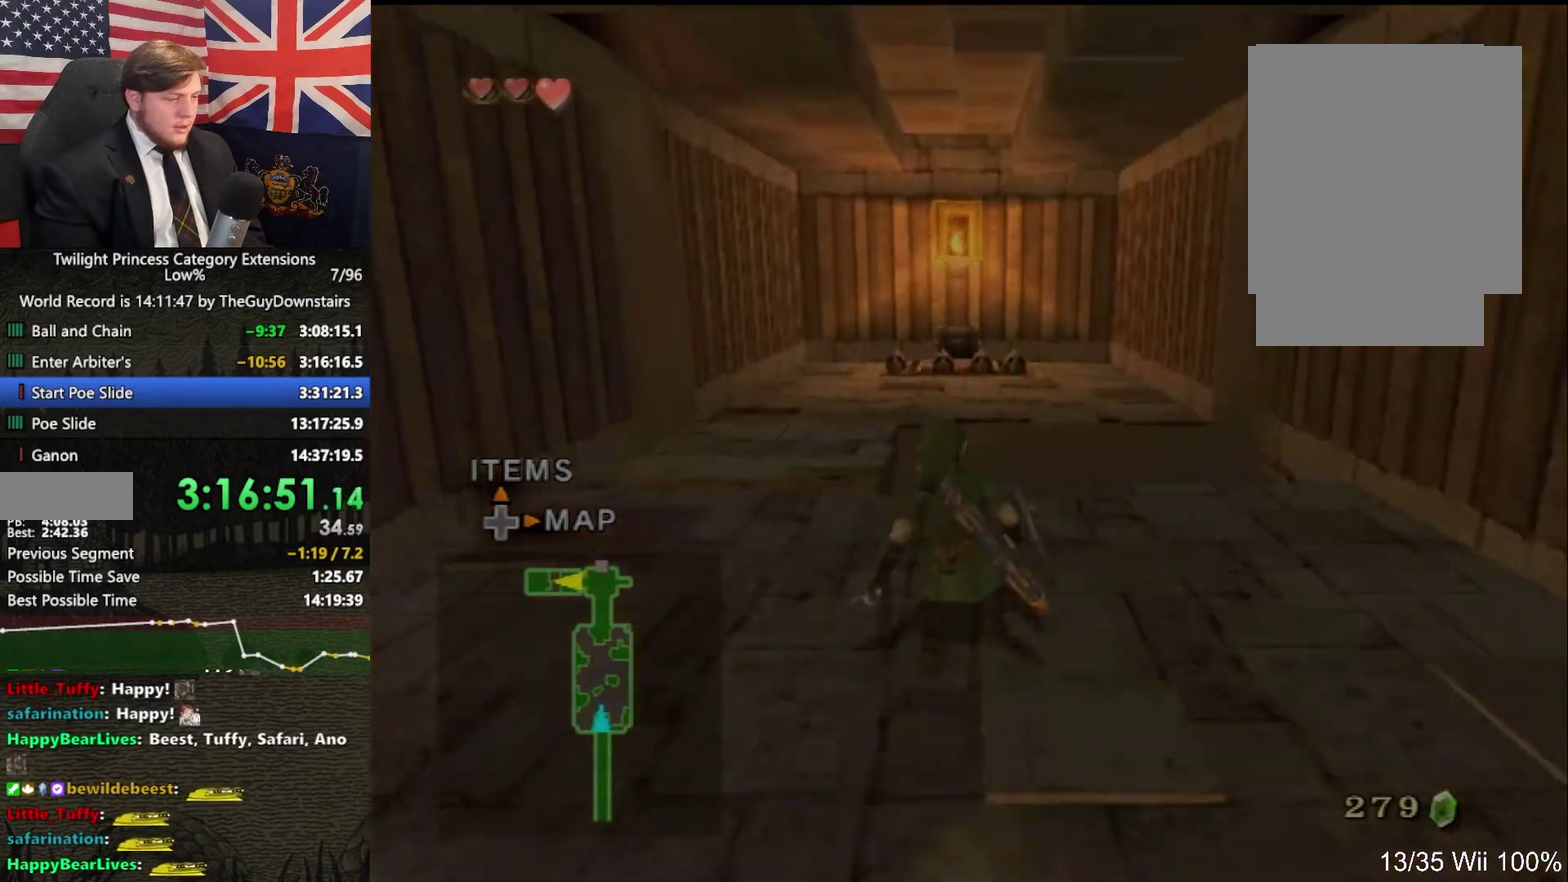
Gameplay with a controller (Nintendo layout); each line is a JSON object with the inputs held at the frame after it. "events" lists button and stick changes between this image and that frame as [ms after this image, input, new state], when the widget could be followed in between. This overlay highlights the sticks when they move; stick clicks (L3 R3) are not distinguishable. Not read: L3 R3.
{"buttons": [], "left_stick": "up", "right_stick": "center", "events": [[233, "A", "down"], [300, "A", "up"]]}
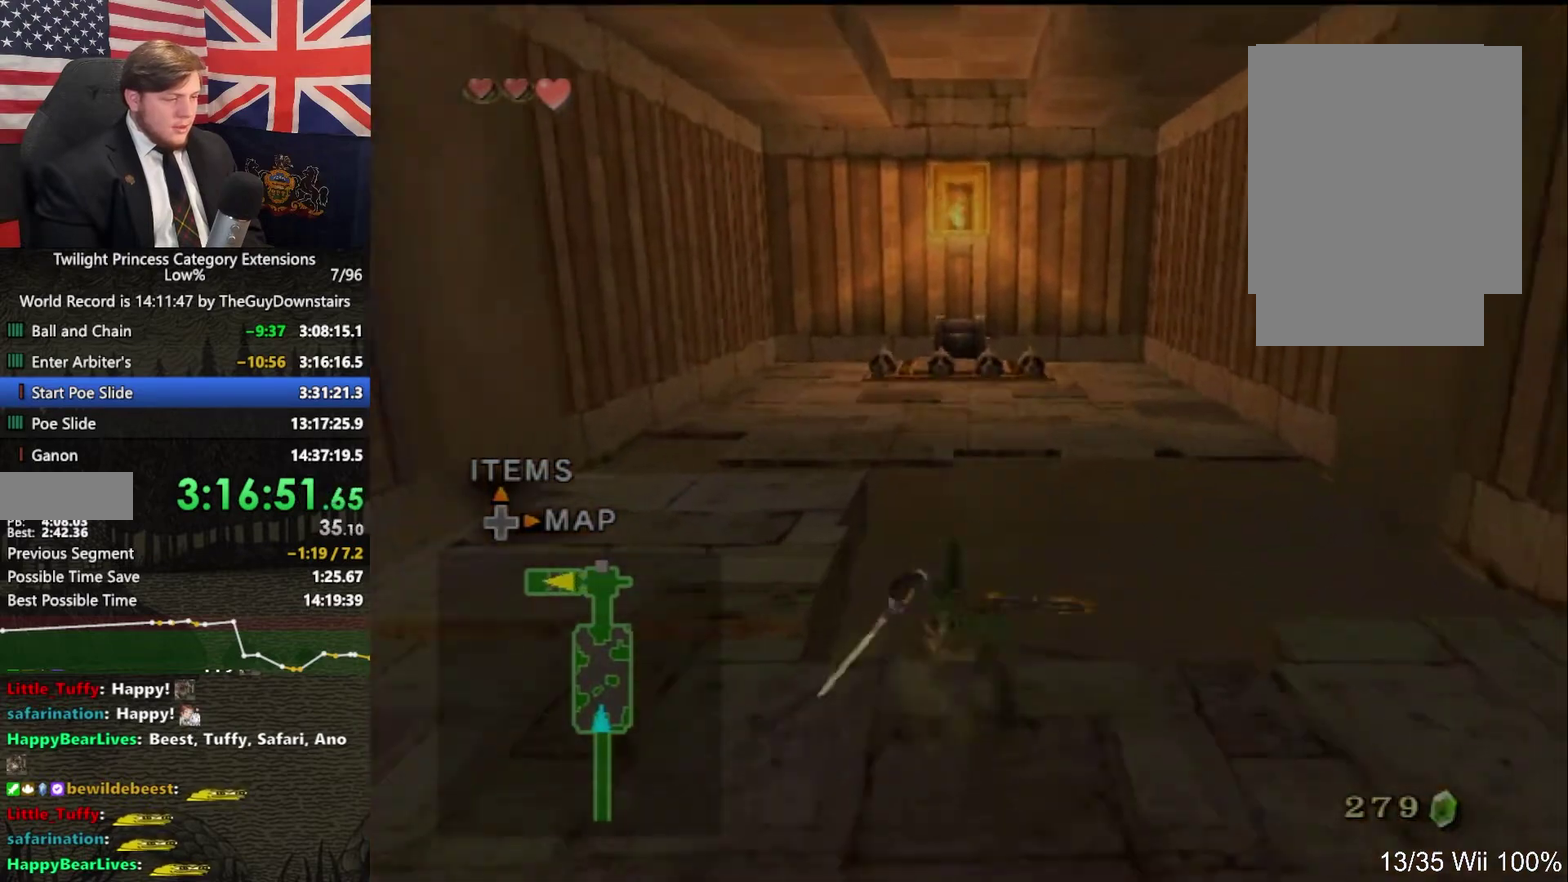
{"buttons": [], "left_stick": "up", "right_stick": "center", "events": []}
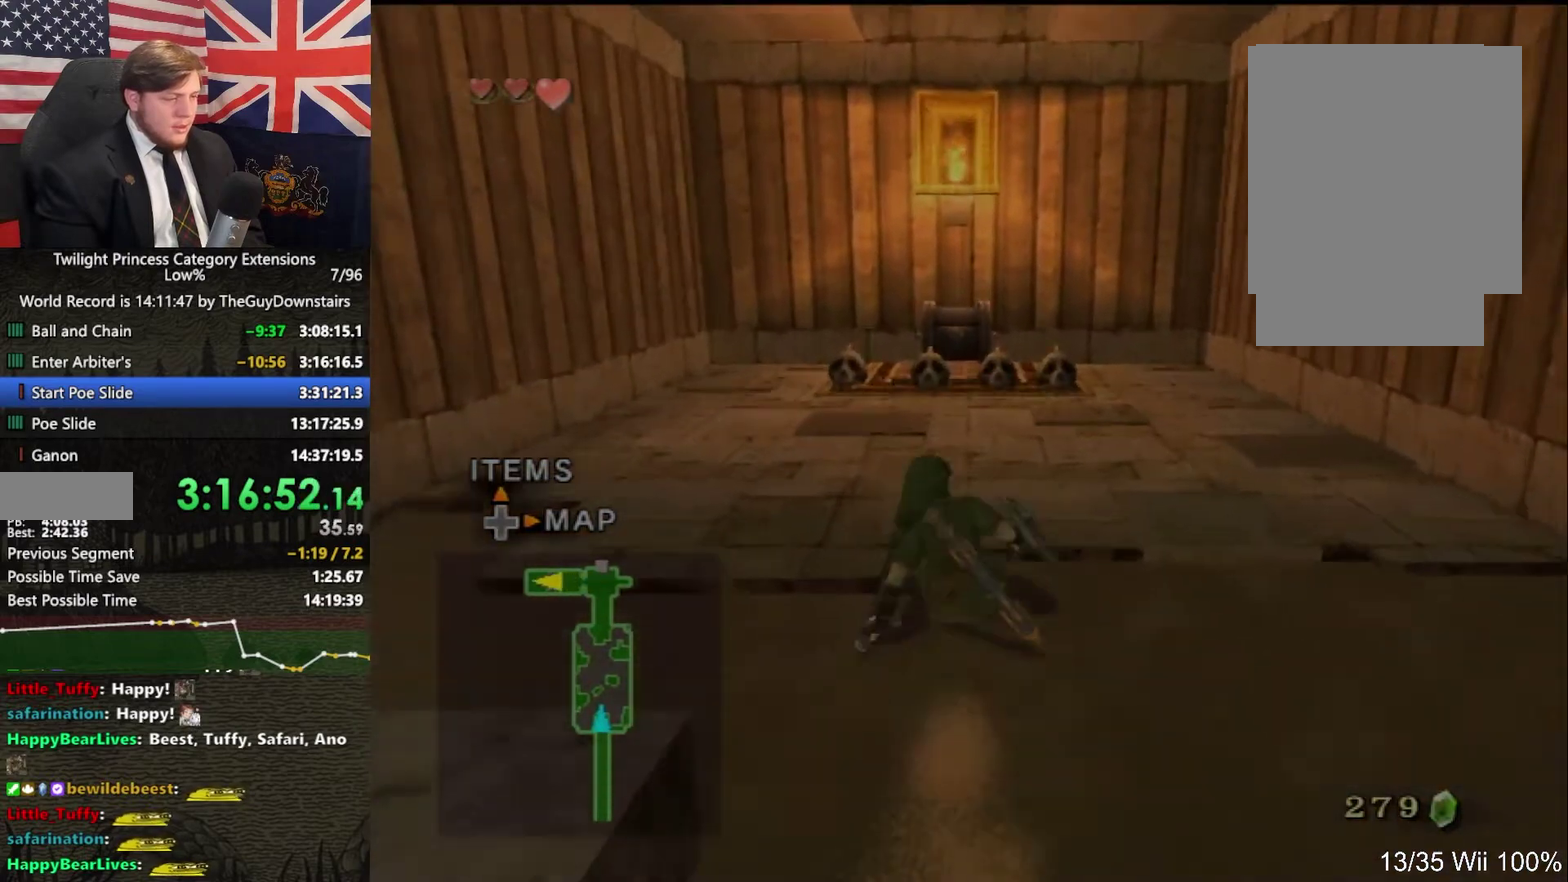
{"buttons": [], "left_stick": "up", "right_stick": "center", "events": [[100, "A", "down"], [200, "A", "up"]]}
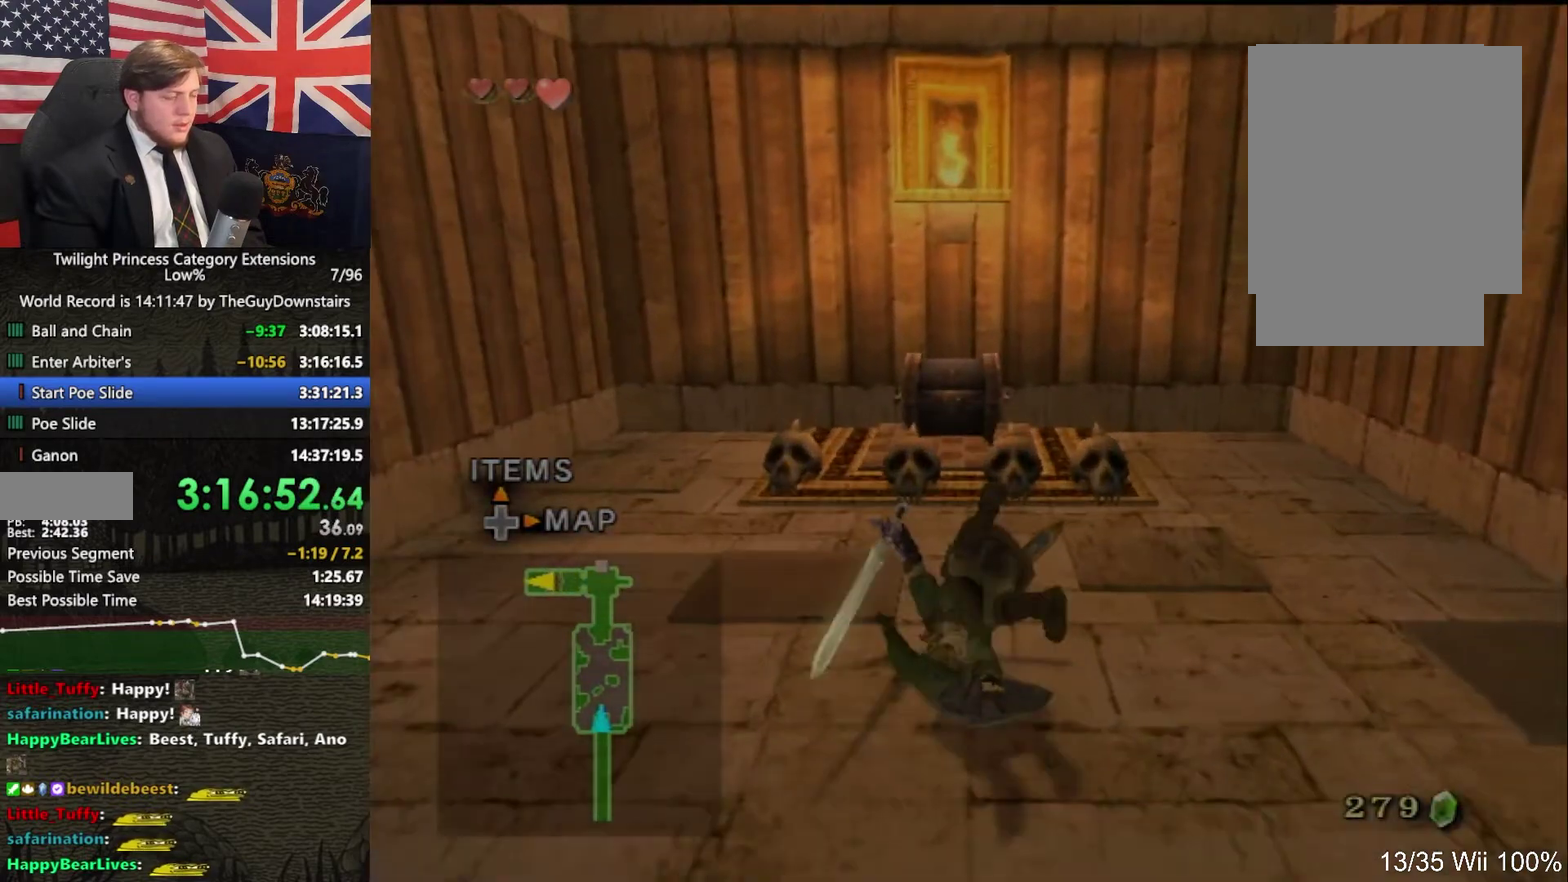
{"buttons": [], "left_stick": "center", "right_stick": "center", "events": [[400, "A", "down"], [467, "A", "up"], [500, "left_stick", "center"]]}